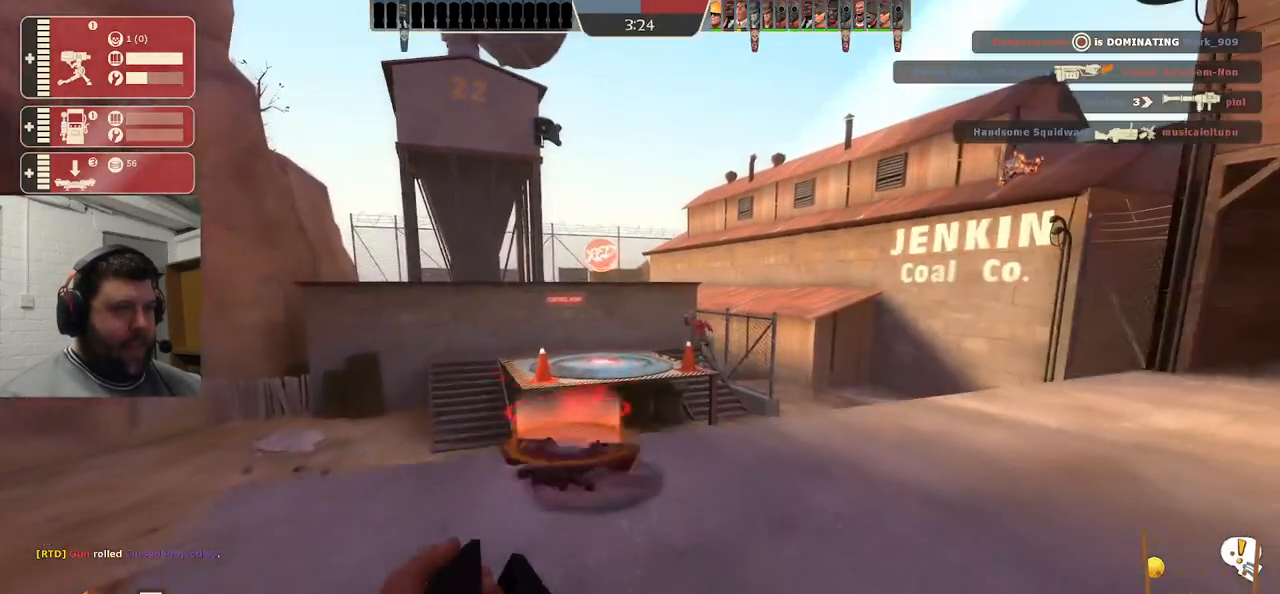
Gameplay with a controller (PlayStation layout); each line is a JSON object with the inputs held at the frame after it. "events" lists button and stick changes between this image and that frame as [ms after this image, input, new state], when the widget could be followed in between. Not read: L1.
{"buttons": ["TRIANGLE"], "left_stick": "center", "right_stick": "center", "events": [[133, "right_stick", "right"], [300, "right_stick", "center"]]}
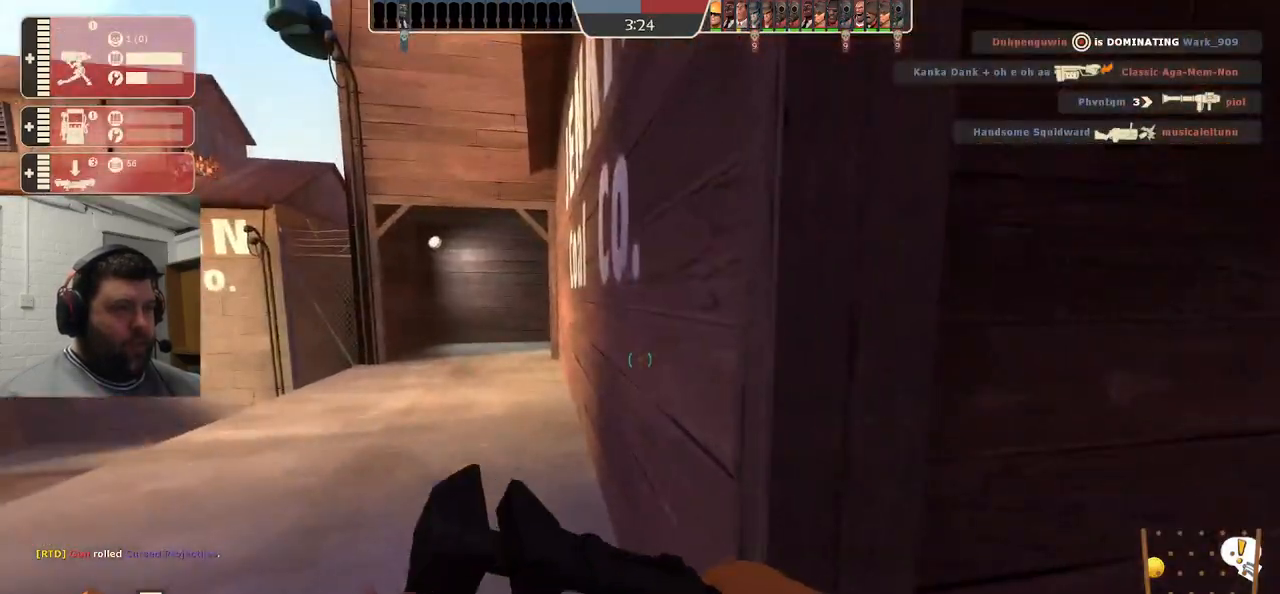
{"buttons": [], "left_stick": "up-right", "right_stick": "center", "events": [[33, "left_stick", "left"], [200, "left_stick", "down"], [267, "left_stick", "right"], [317, "left_stick", "up-right"], [433, "TRIANGLE", "up"]]}
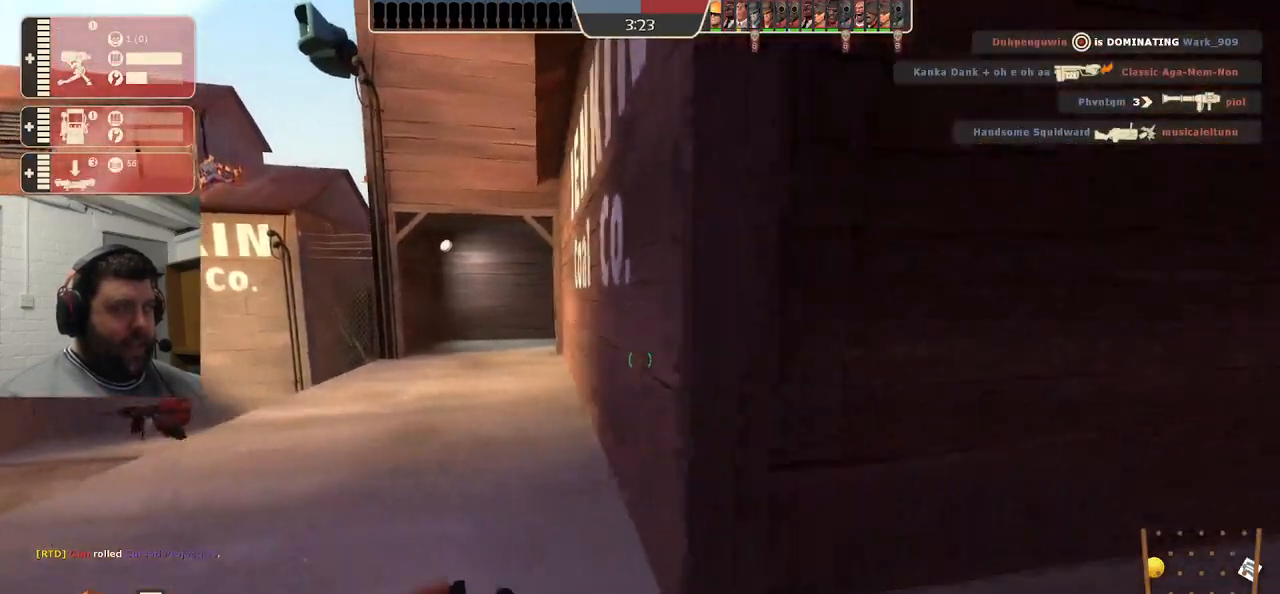
{"buttons": [], "left_stick": "up", "right_stick": "center", "events": [[117, "left_stick", "up"], [117, "right_stick", "up-right"], [283, "right_stick", "right"], [400, "right_stick", "center"]]}
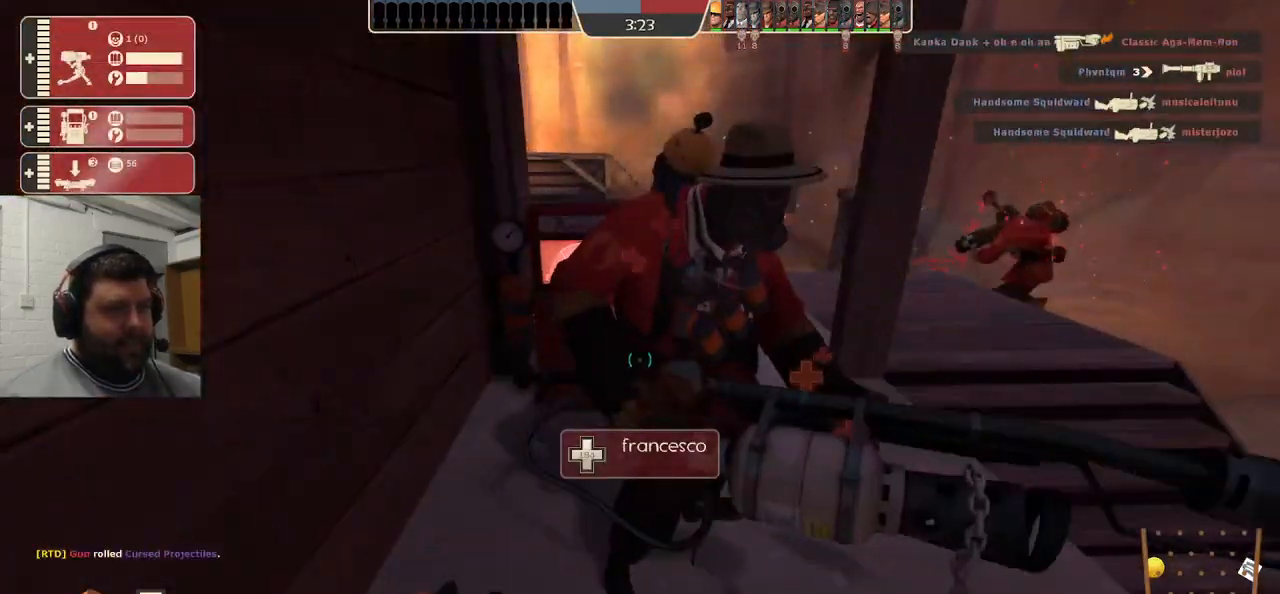
{"buttons": [], "left_stick": "down-left", "right_stick": "center", "events": [[333, "left_stick", "right"], [400, "left_stick", "down"], [450, "left_stick", "down-left"]]}
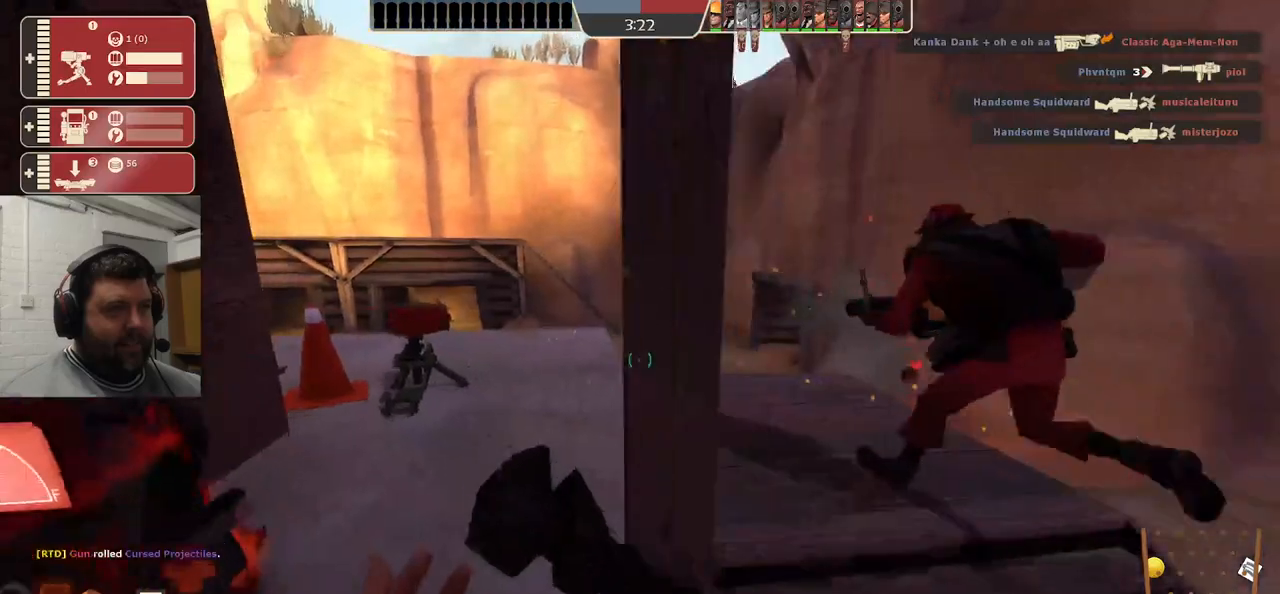
{"buttons": [], "left_stick": "up-right", "right_stick": "center", "events": [[50, "left_stick", "left"], [217, "left_stick", "up"], [483, "left_stick", "up-right"]]}
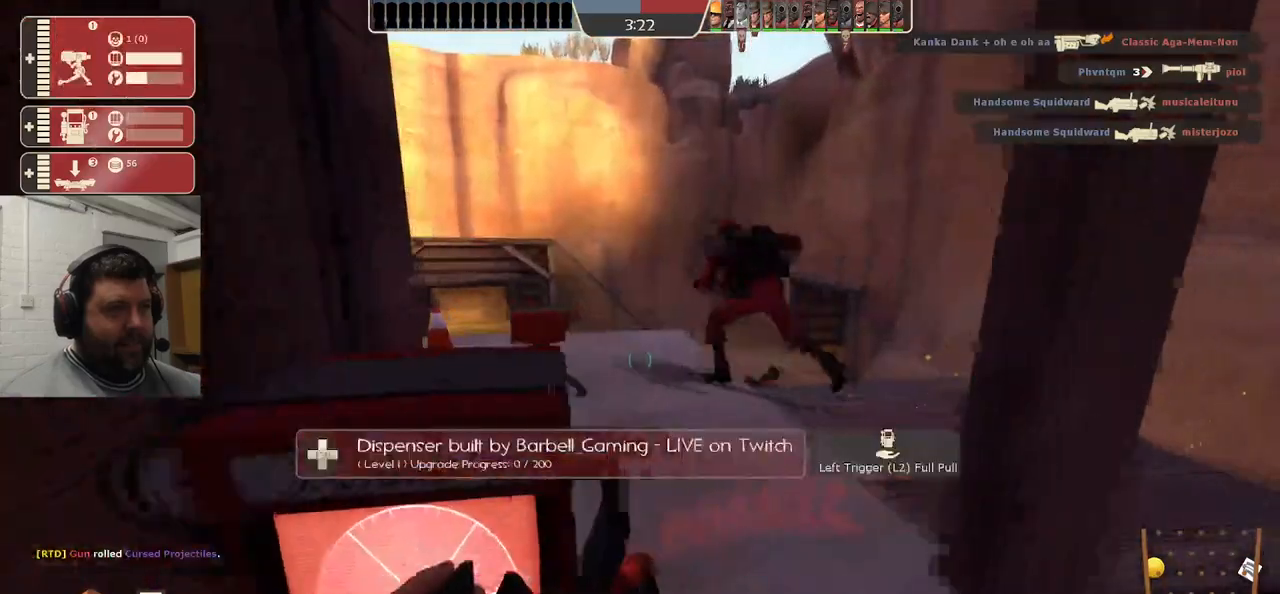
{"buttons": [], "left_stick": "up", "right_stick": "center", "events": [[117, "left_stick", "right"], [300, "left_stick", "up-right"], [417, "left_stick", "up"]]}
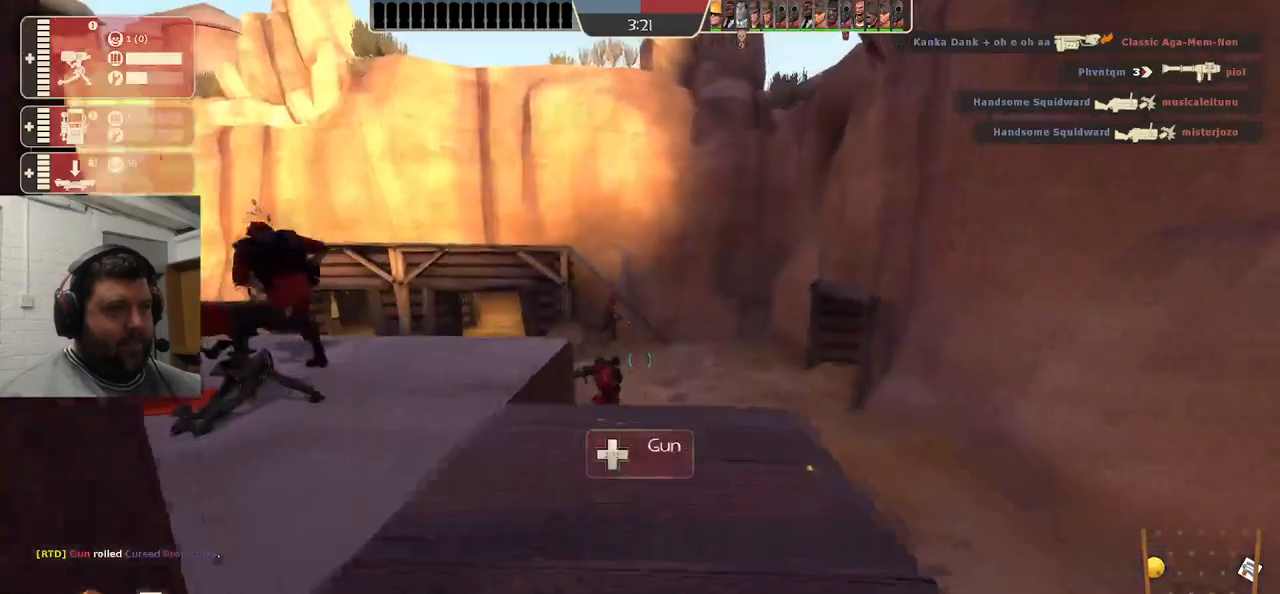
{"buttons": ["TRIANGLE"], "left_stick": "left", "right_stick": "center", "events": [[33, "TRIANGLE", "down"], [100, "left_stick", "up-left"], [300, "left_stick", "left"]]}
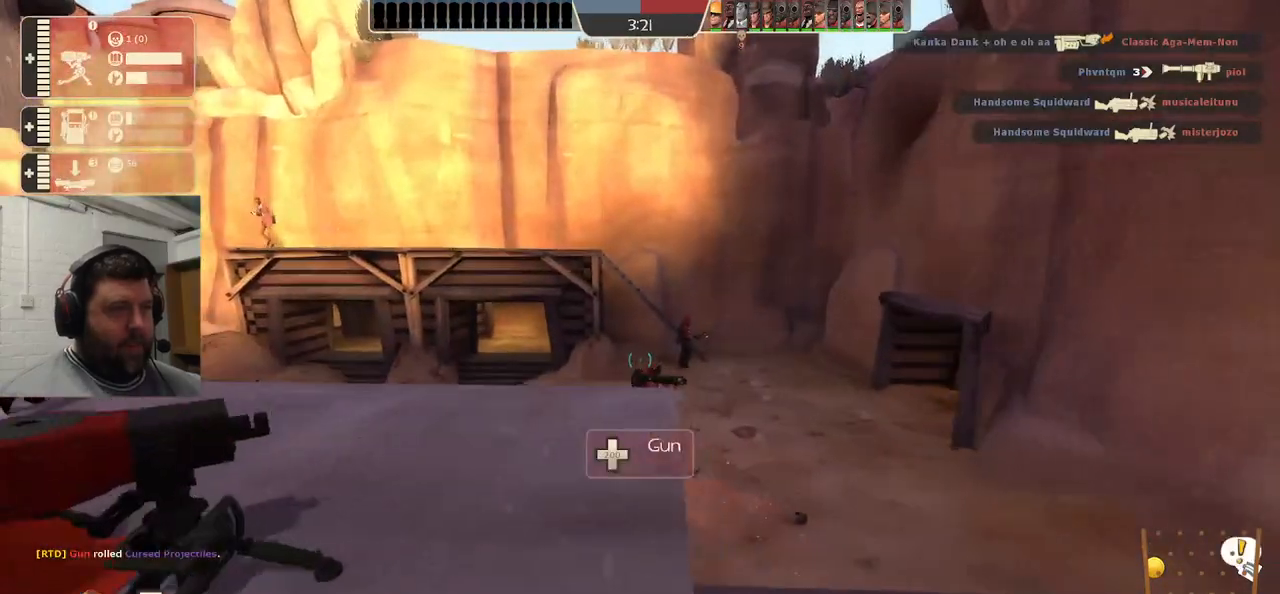
{"buttons": ["TRIANGLE"], "left_stick": "center", "right_stick": "center", "events": [[100, "left_stick", "down-left"], [350, "left_stick", "center"]]}
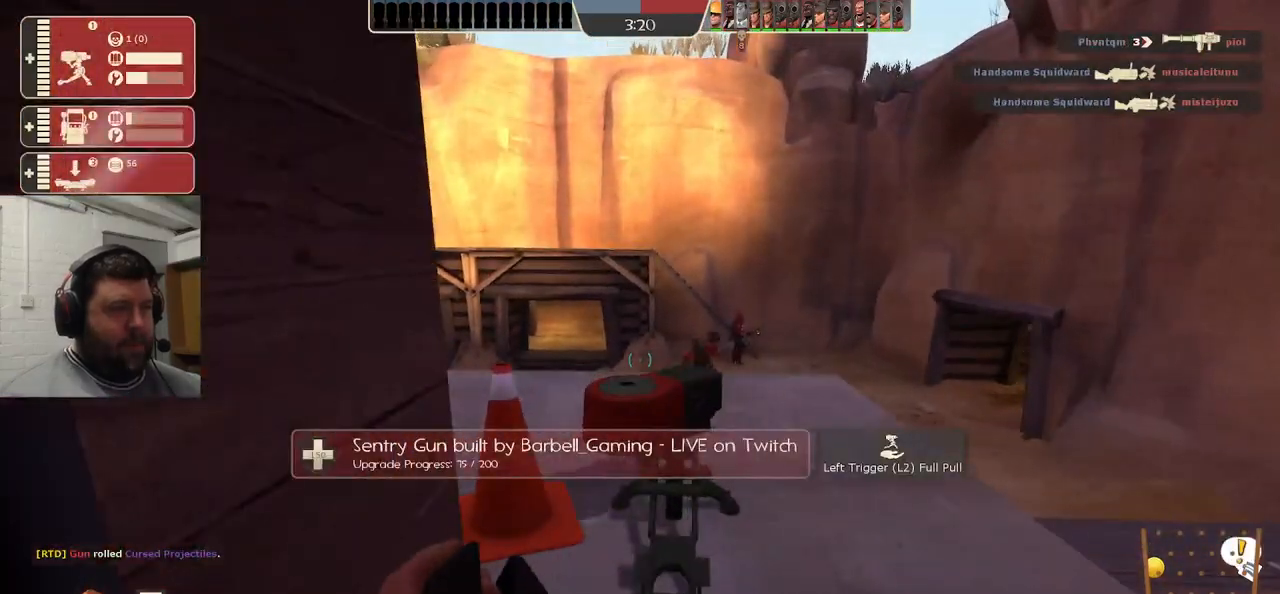
{"buttons": ["TRIANGLE"], "left_stick": "center", "right_stick": "center", "events": [[133, "left_stick", "up-left"], [300, "left_stick", "center"]]}
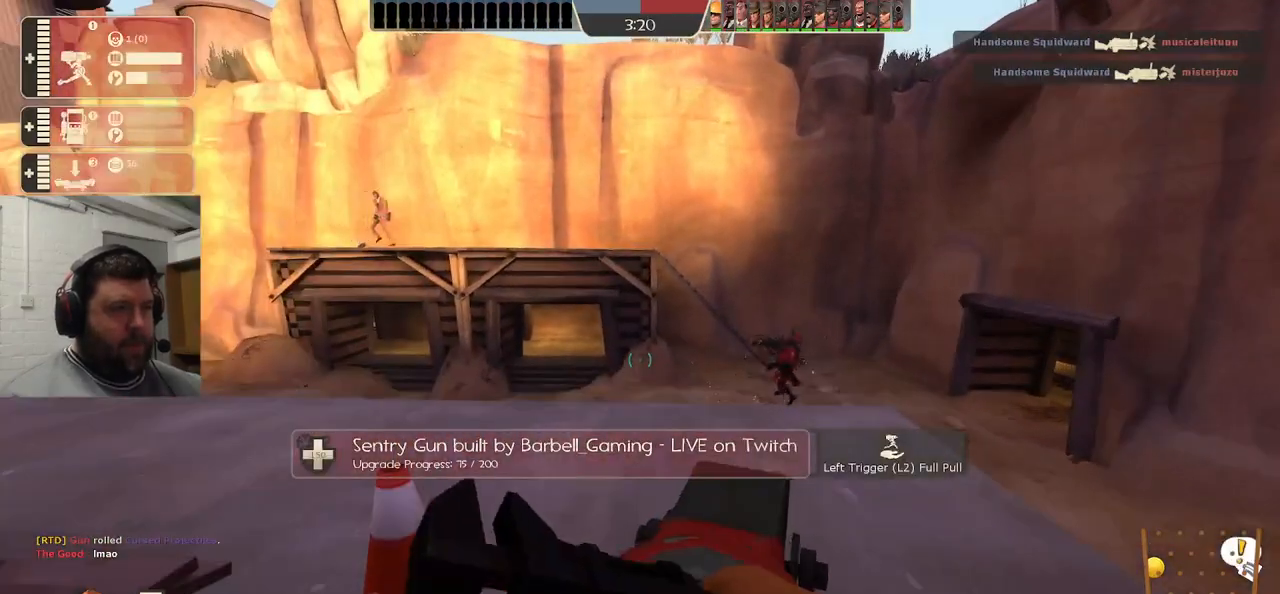
{"buttons": ["TRIANGLE"], "left_stick": "up-right", "right_stick": "center", "events": [[133, "left_stick", "down"], [283, "left_stick", "center"], [467, "left_stick", "up-right"]]}
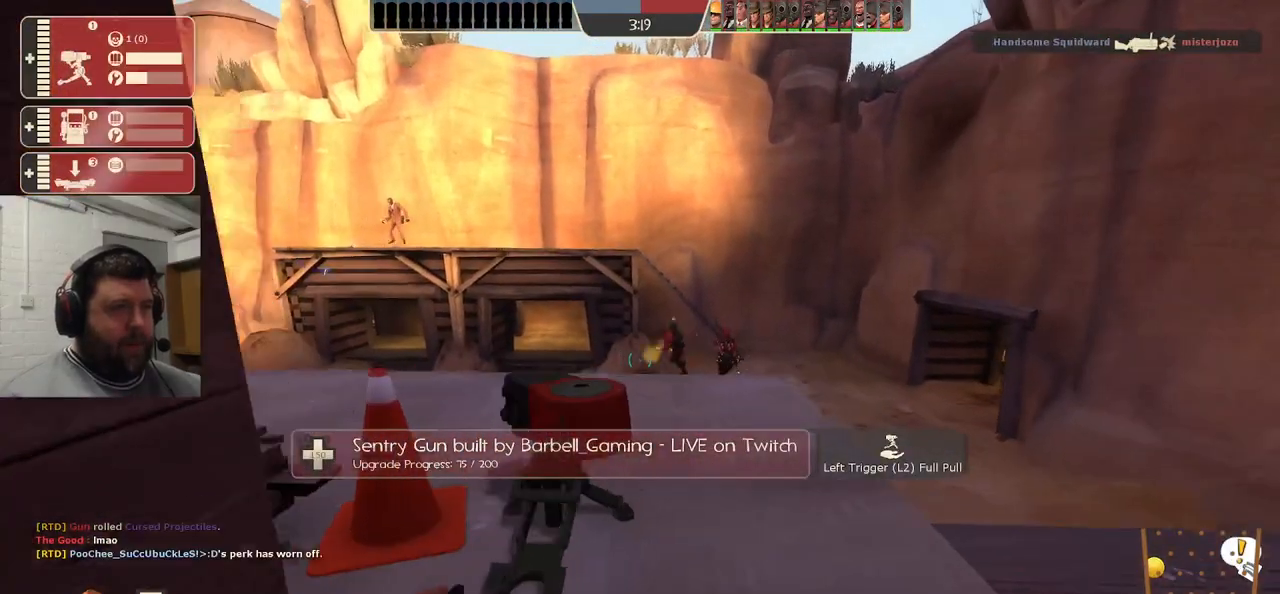
{"buttons": [], "left_stick": "left", "right_stick": "left", "events": [[133, "left_stick", "center"], [333, "TRIANGLE", "up"], [383, "left_stick", "left"], [467, "right_stick", "left"]]}
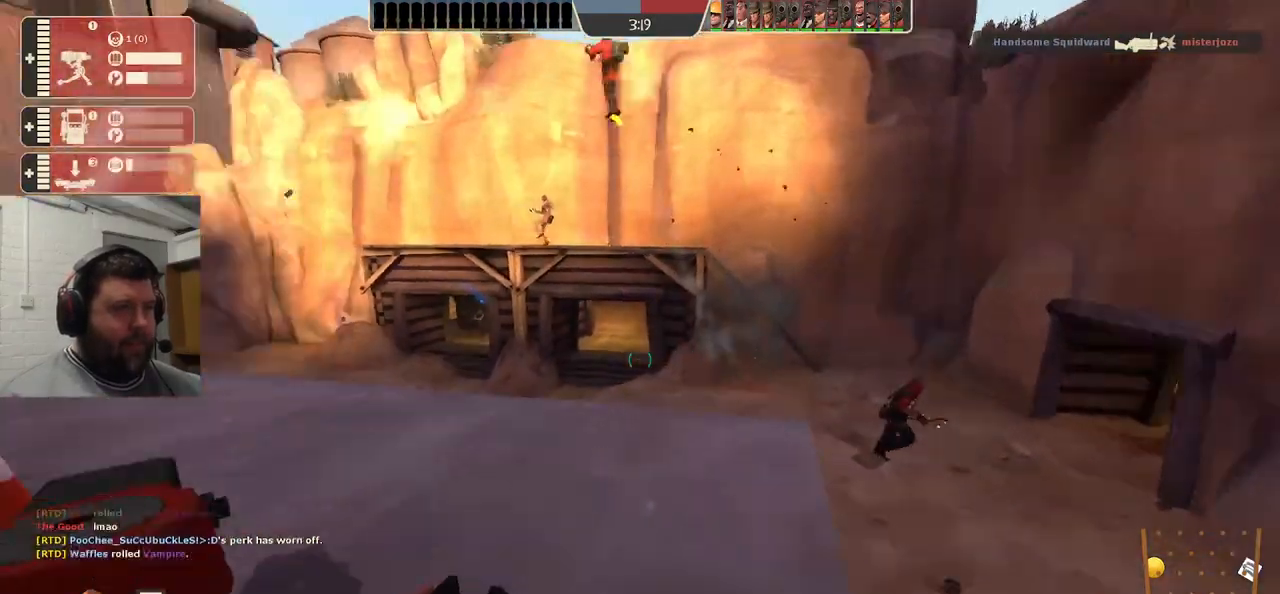
{"buttons": ["R2"], "left_stick": "center", "right_stick": "center"}
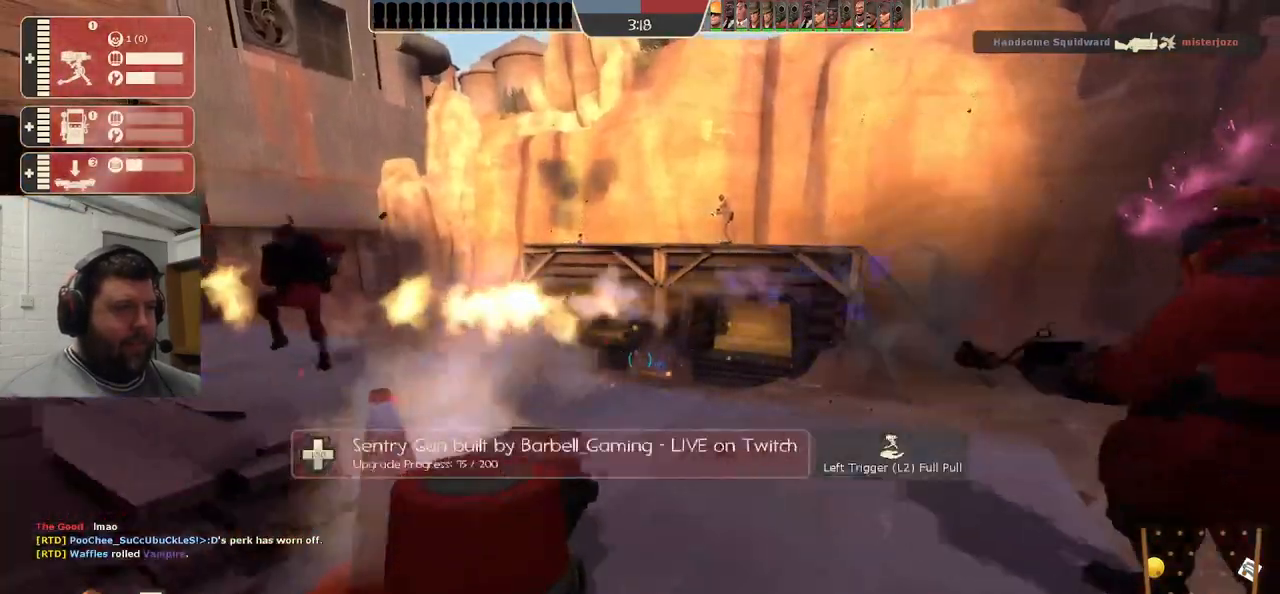
{"buttons": ["R2"], "left_stick": "center", "right_stick": "center"}
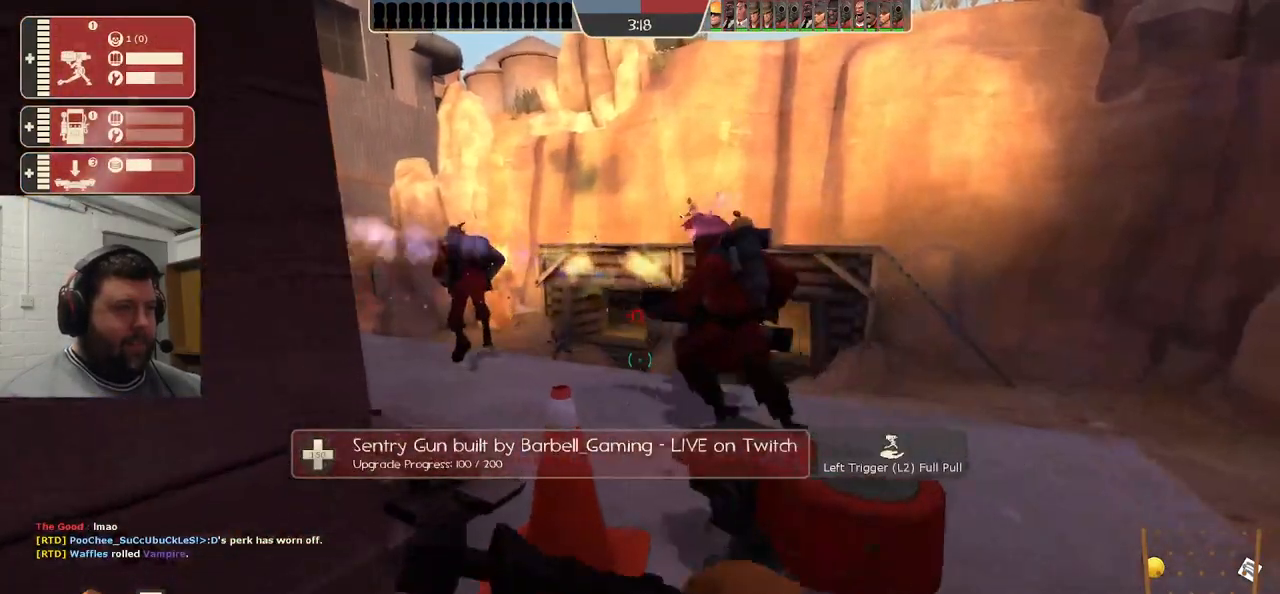
{"buttons": ["R2"], "left_stick": "center", "right_stick": "center", "events": [[50, "right_stick", "right"], [133, "right_stick", "center"]]}
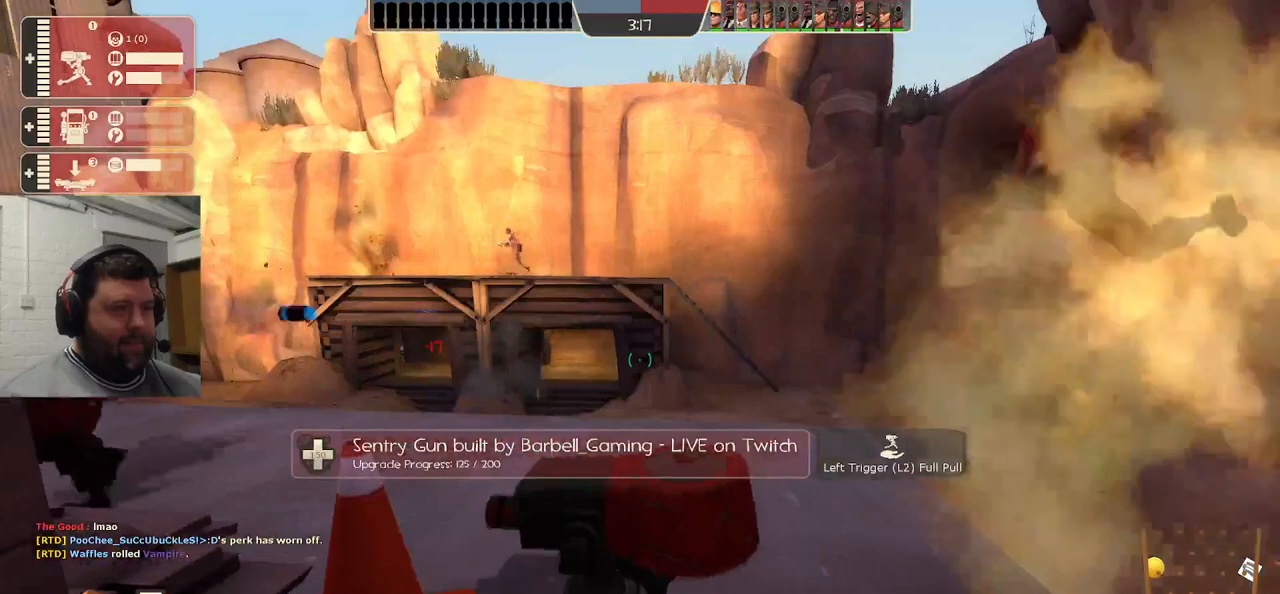
{"buttons": ["R2"], "left_stick": "center", "right_stick": "center", "events": []}
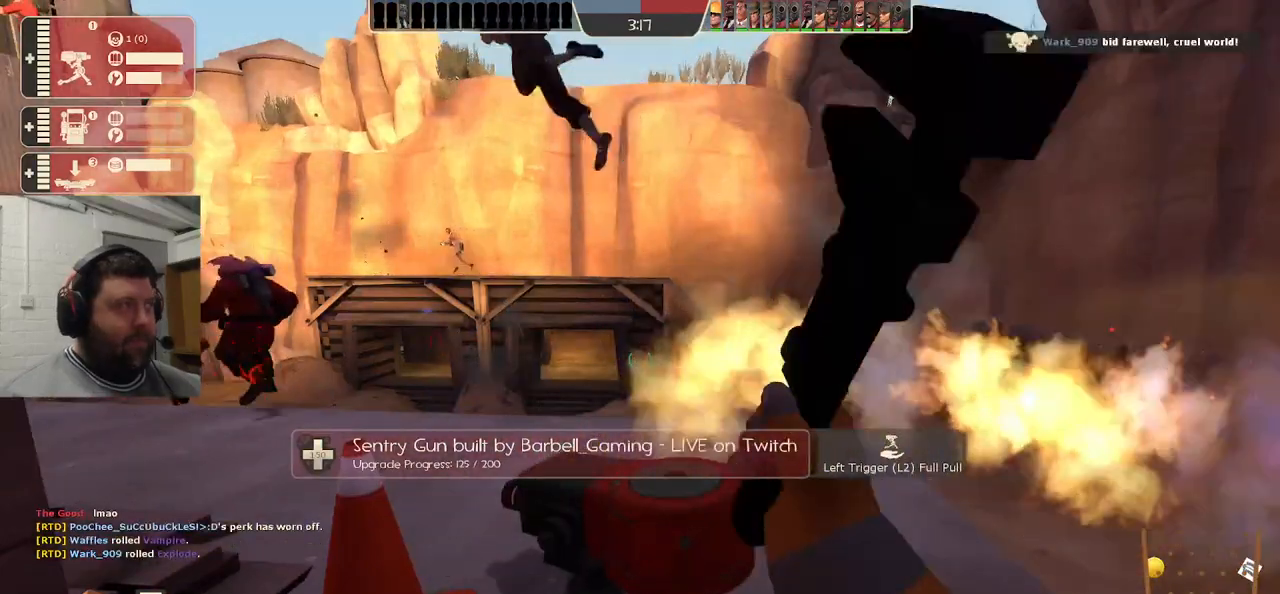
{"buttons": ["R2"], "left_stick": "center", "right_stick": "center", "events": []}
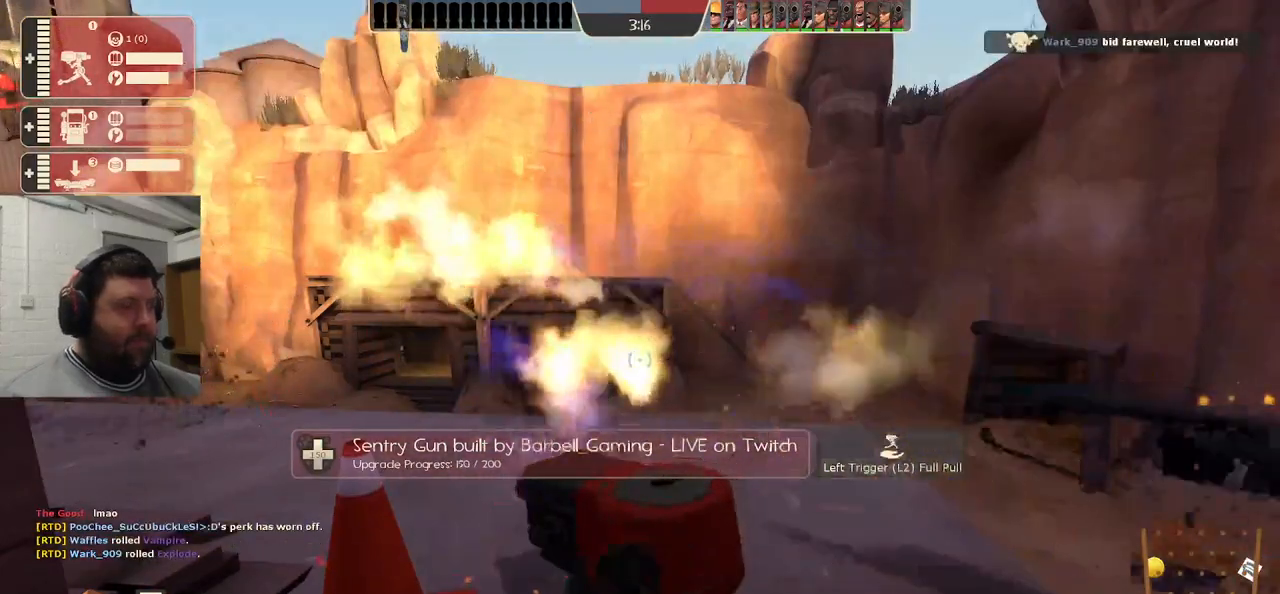
{"buttons": ["R2"], "left_stick": "center", "right_stick": "center", "events": []}
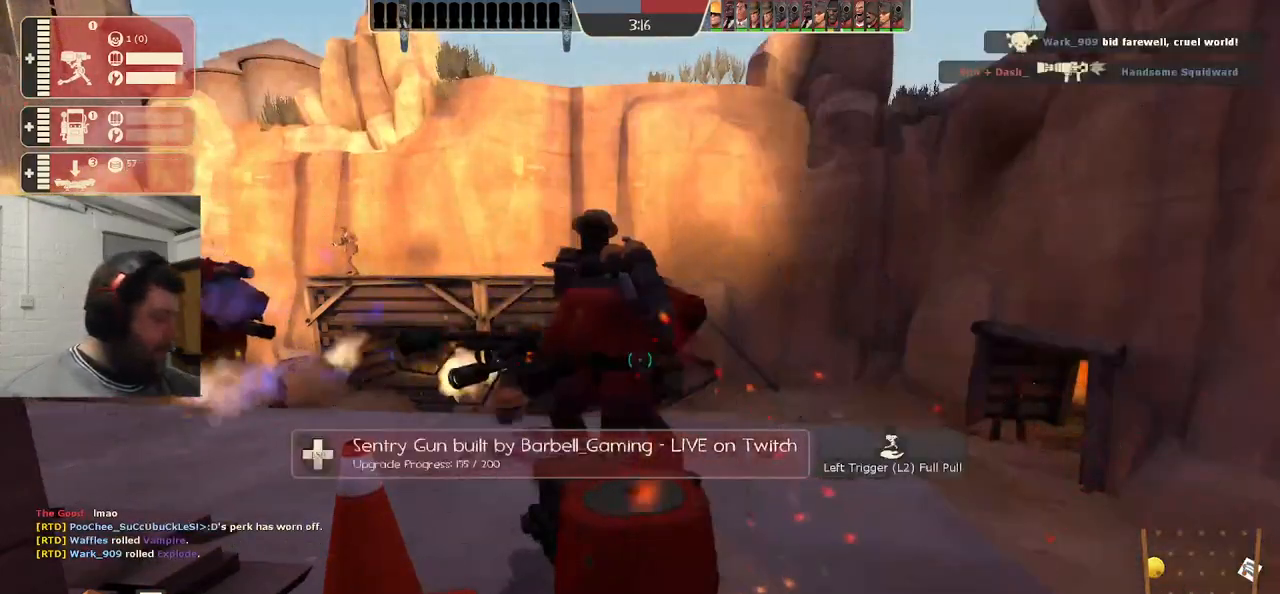
{"buttons": ["R2"], "left_stick": "center", "right_stick": "center", "events": []}
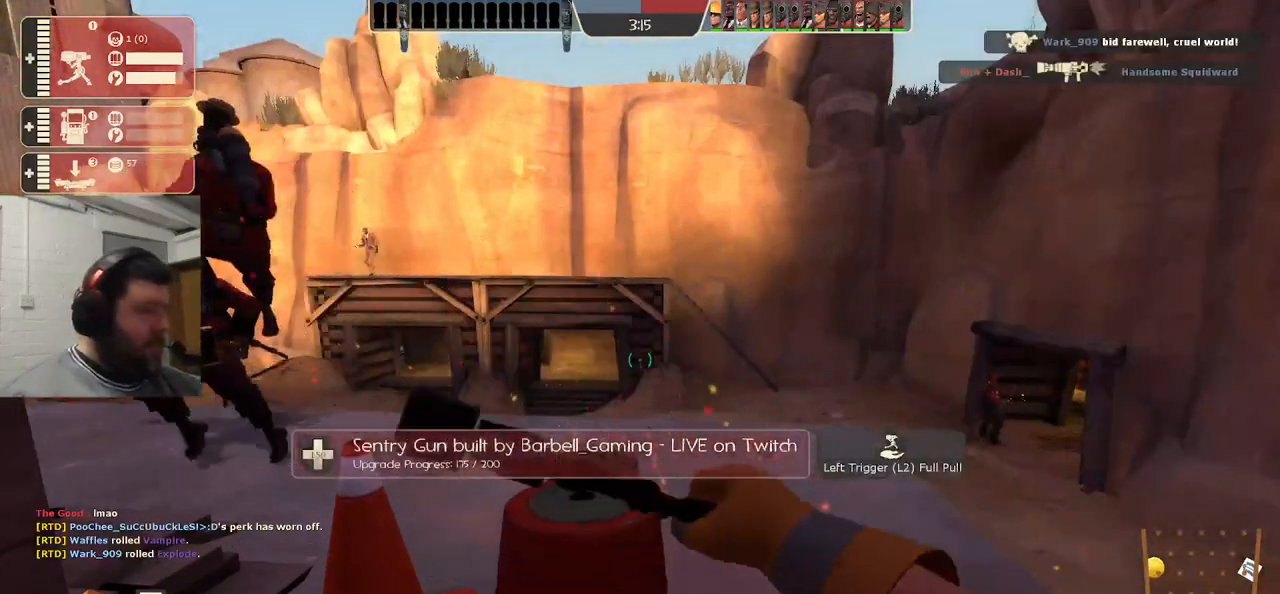
{"buttons": ["R2"], "left_stick": "center", "right_stick": "center", "events": []}
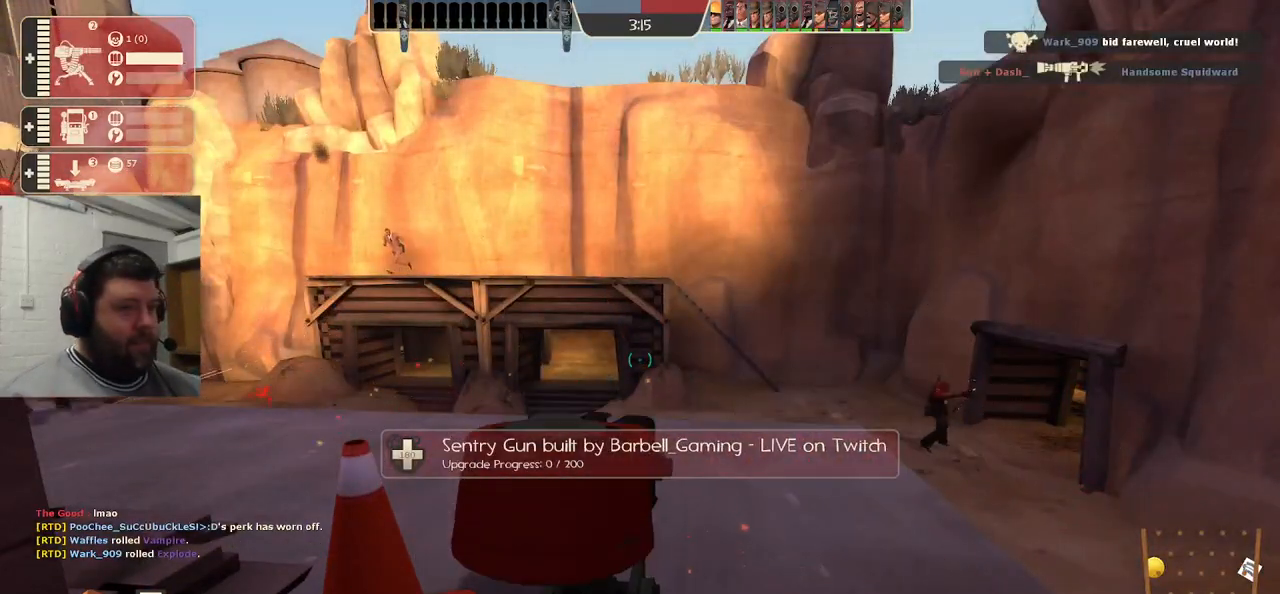
{"buttons": ["R2"], "left_stick": "center", "right_stick": "center", "events": []}
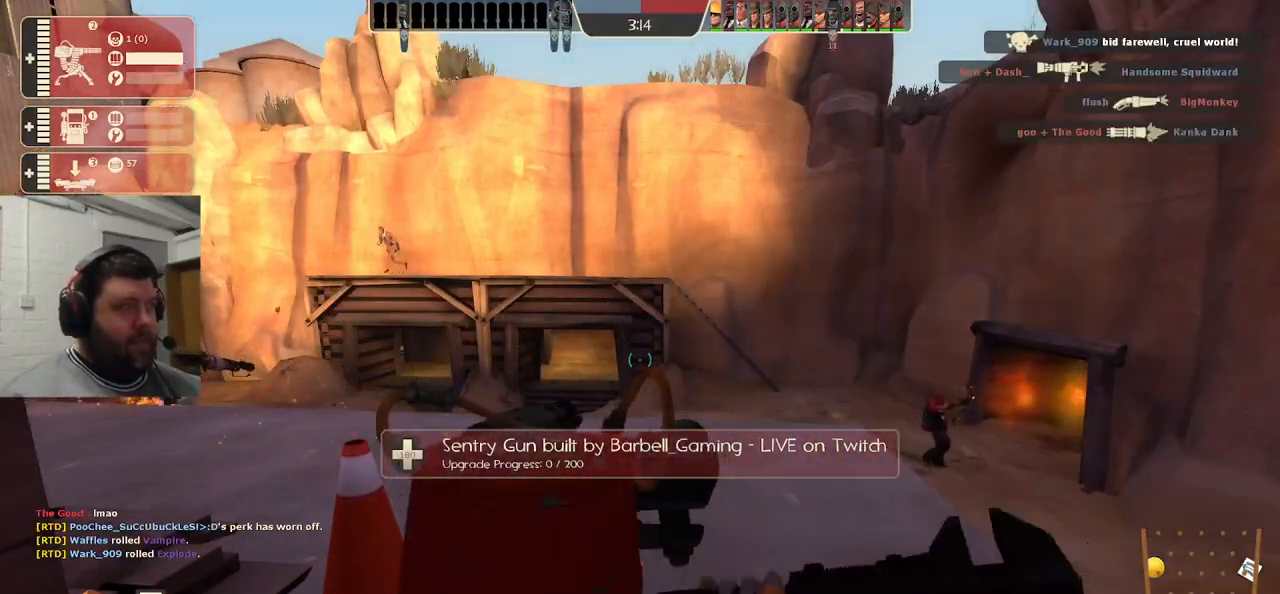
{"buttons": ["R2"], "left_stick": "center", "right_stick": "center", "events": [[150, "right_stick", "right"], [500, "right_stick", "center"]]}
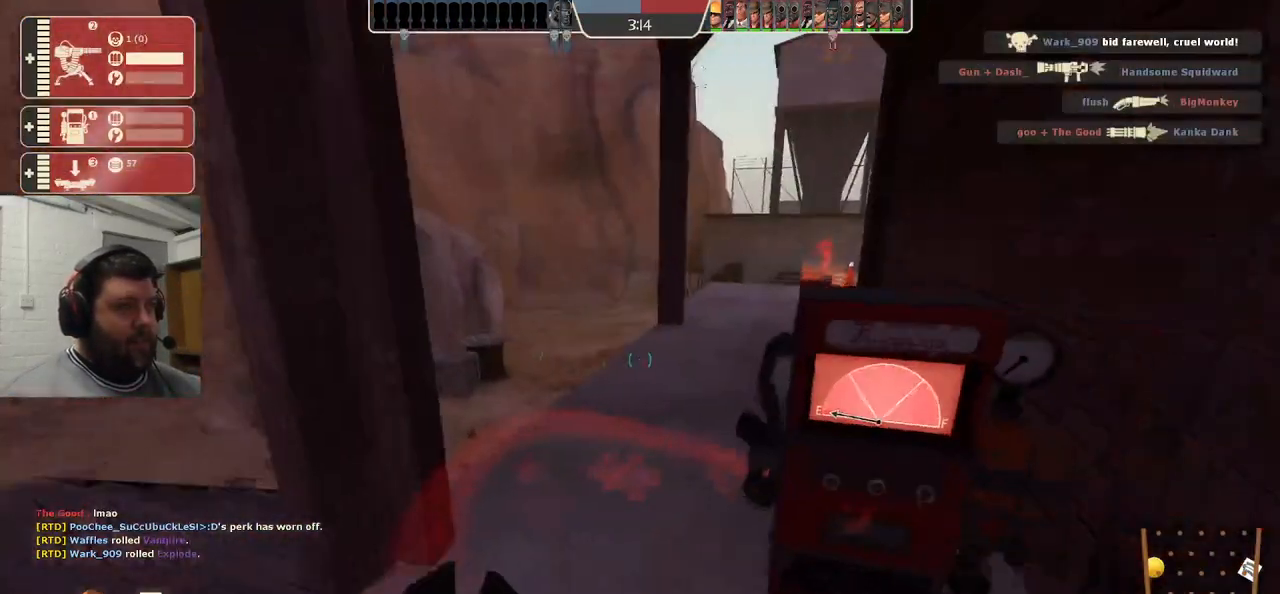
{"buttons": ["R2"], "left_stick": "center", "right_stick": "center", "events": []}
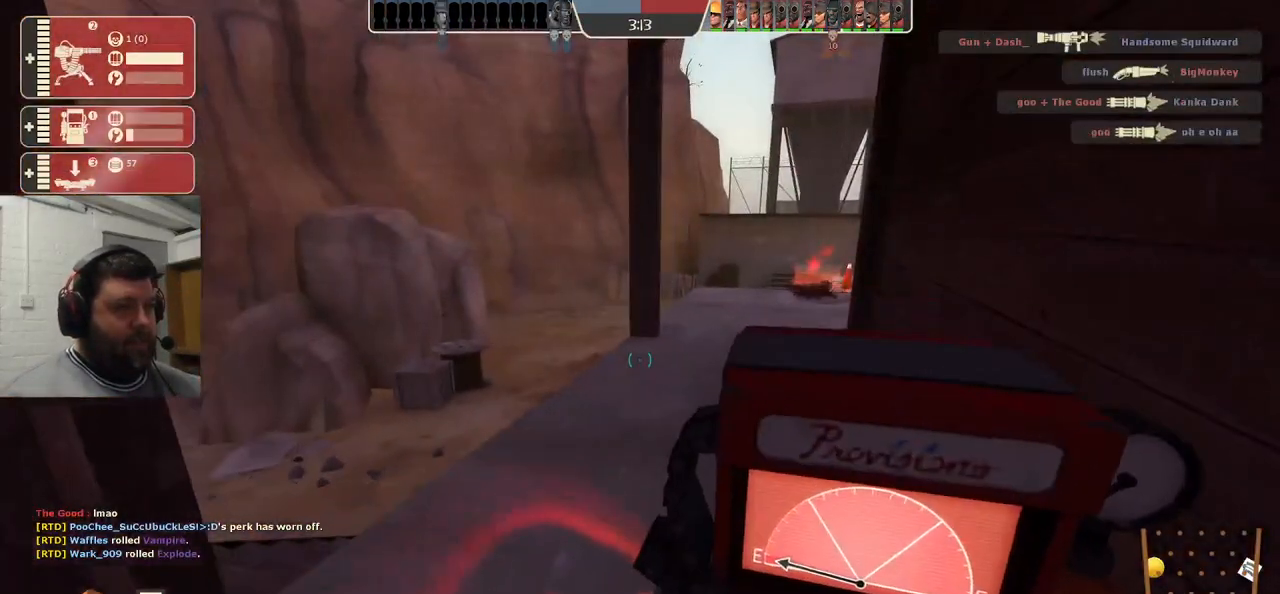
{"buttons": ["R2"], "left_stick": "center", "right_stick": "right", "events": [[217, "right_stick", "right"]]}
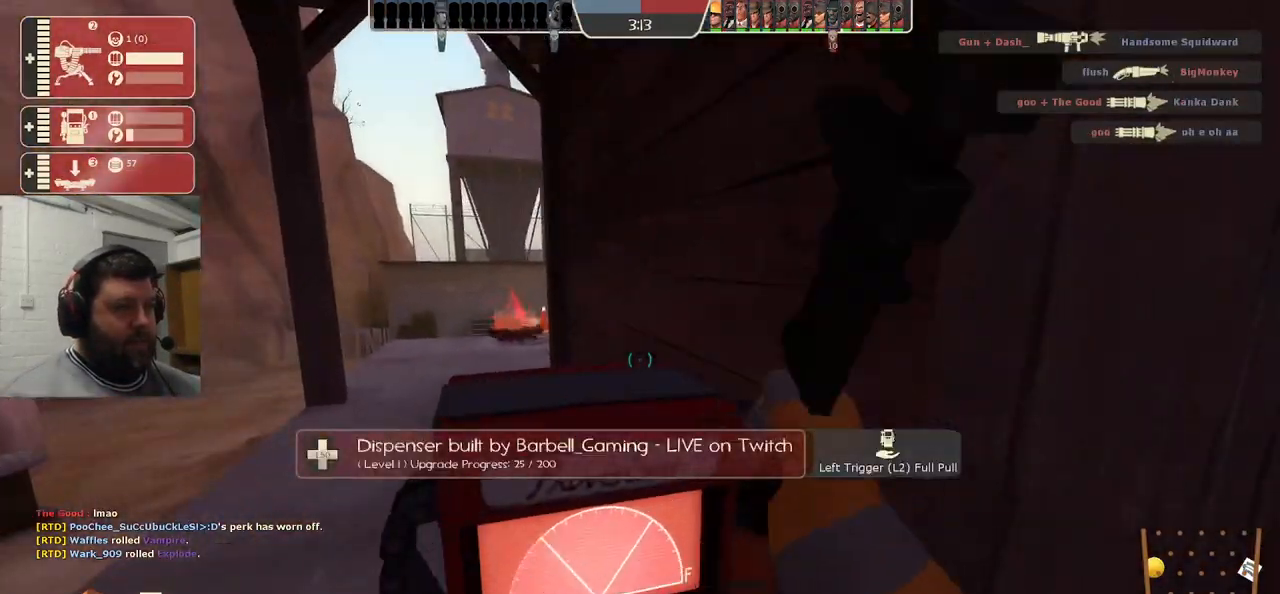
{"buttons": [], "left_stick": "left", "right_stick": "center", "events": [[17, "right_stick", "center"], [167, "left_stick", "down-left"], [300, "R2", "up"], [433, "left_stick", "left"]]}
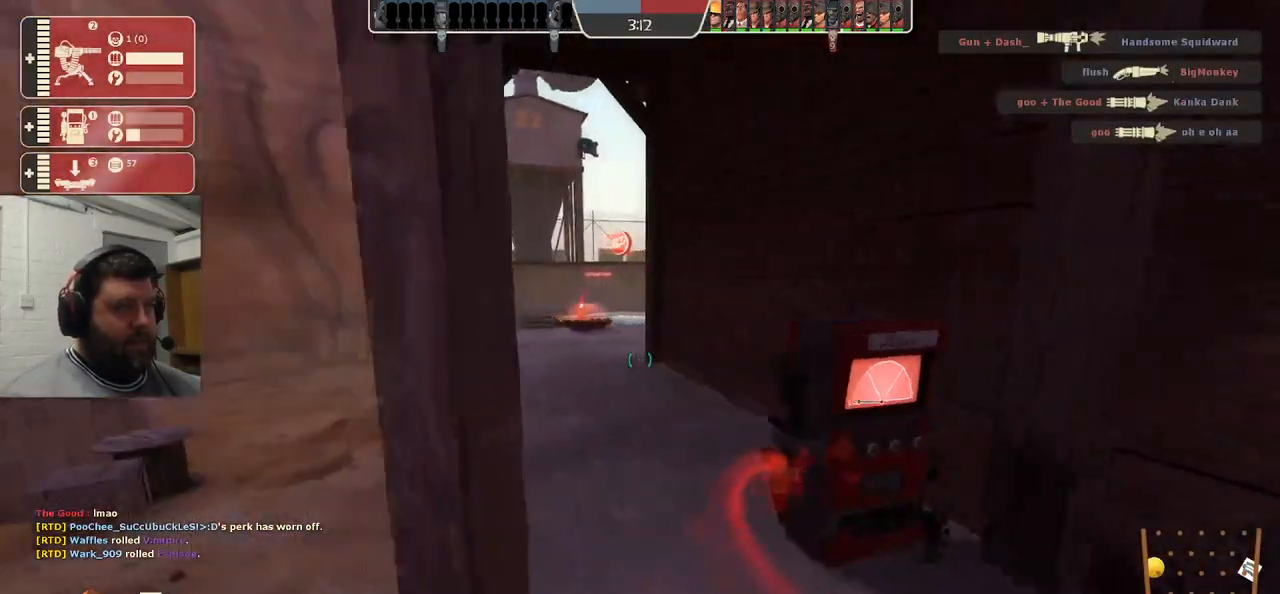
{"buttons": ["CROSS"], "left_stick": "up", "right_stick": "center", "events": [[183, "left_stick", "up"], [183, "right_stick", "right"], [300, "right_stick", "center"], [433, "CROSS", "down"]]}
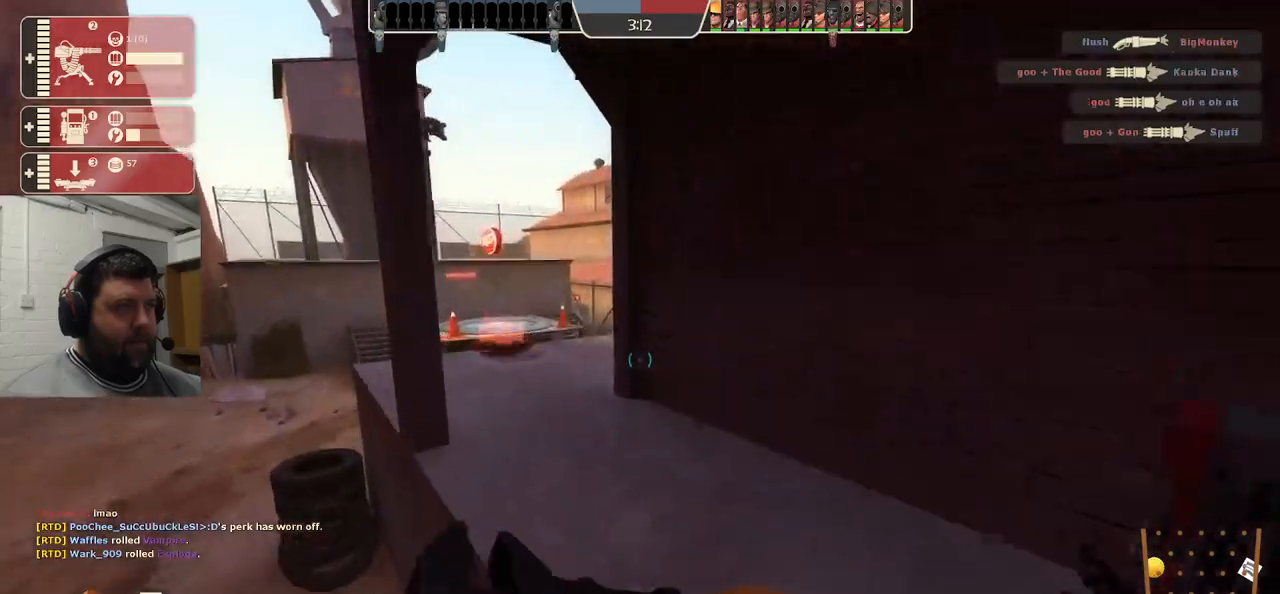
{"buttons": [], "left_stick": "up", "right_stick": "center", "events": [[83, "CROSS", "up"]]}
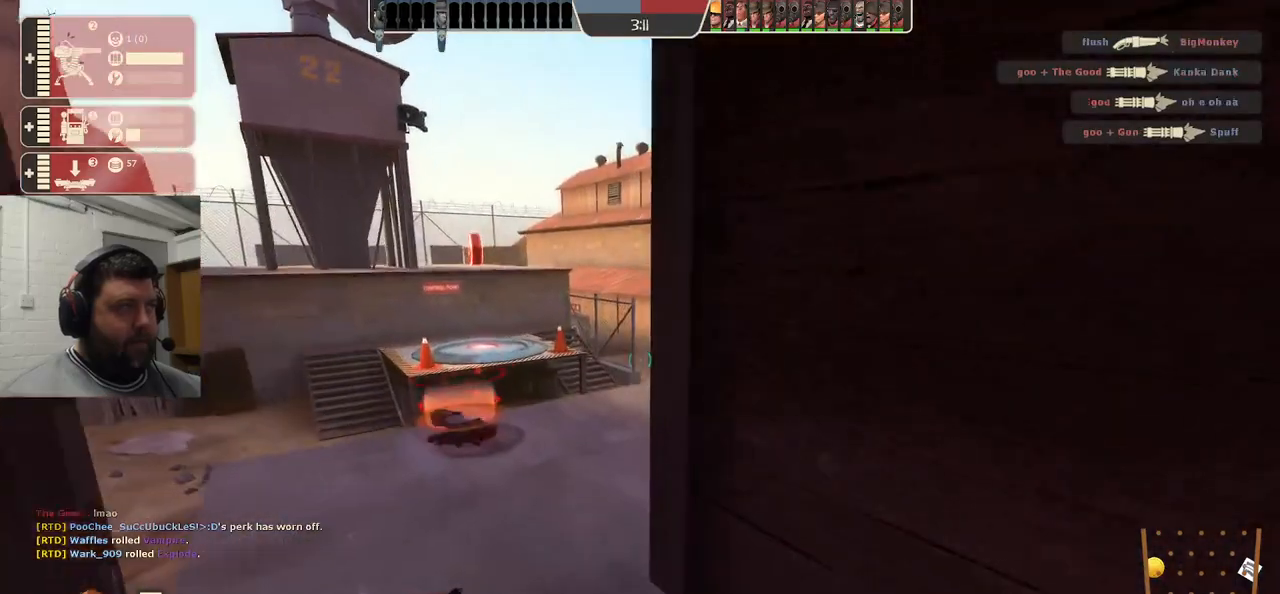
{"buttons": [], "left_stick": "up", "right_stick": "right", "events": [[350, "right_stick", "right"]]}
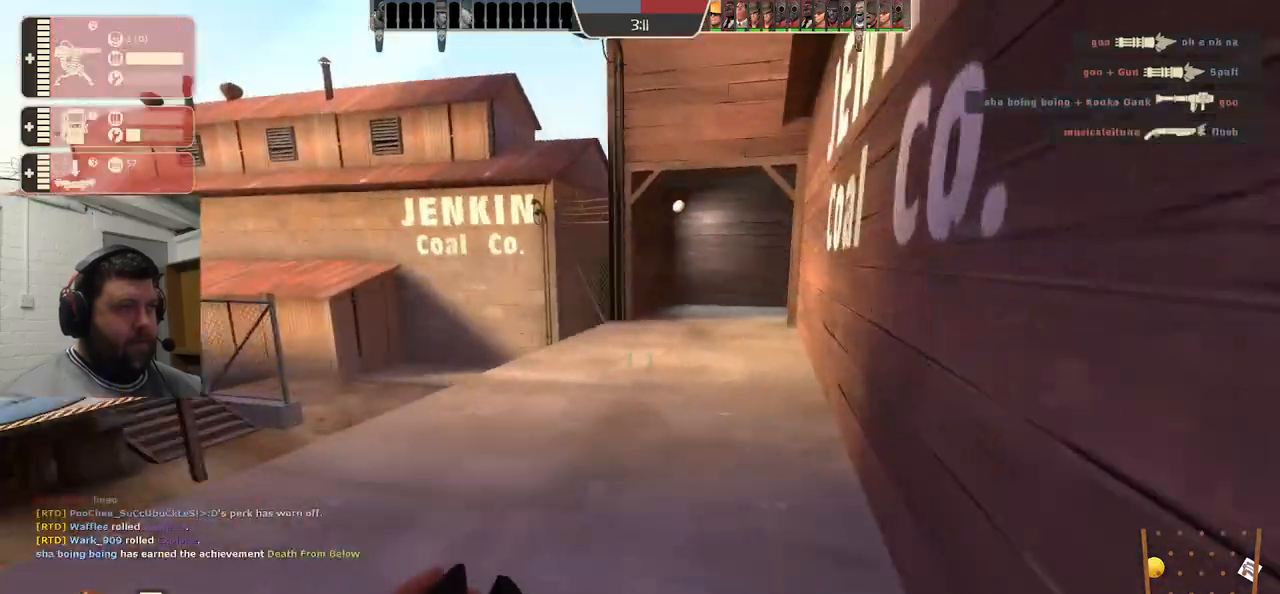
{"buttons": [], "left_stick": "up", "right_stick": "right", "events": []}
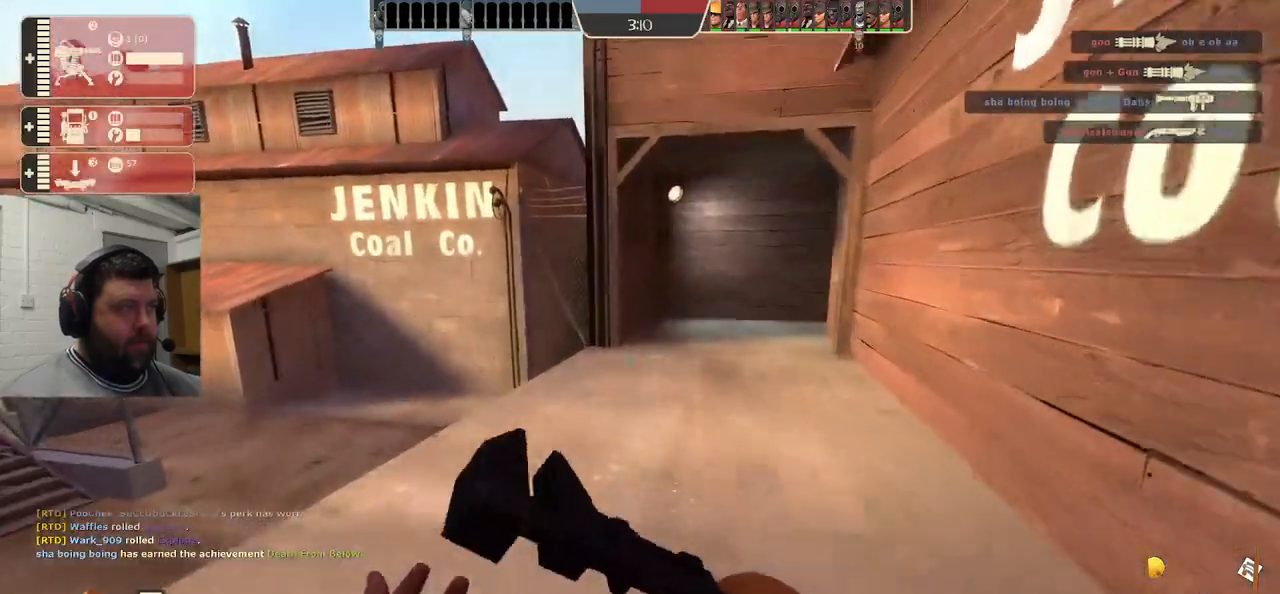
{"buttons": [], "left_stick": "up-left", "right_stick": "right", "events": [[350, "left_stick", "up-left"]]}